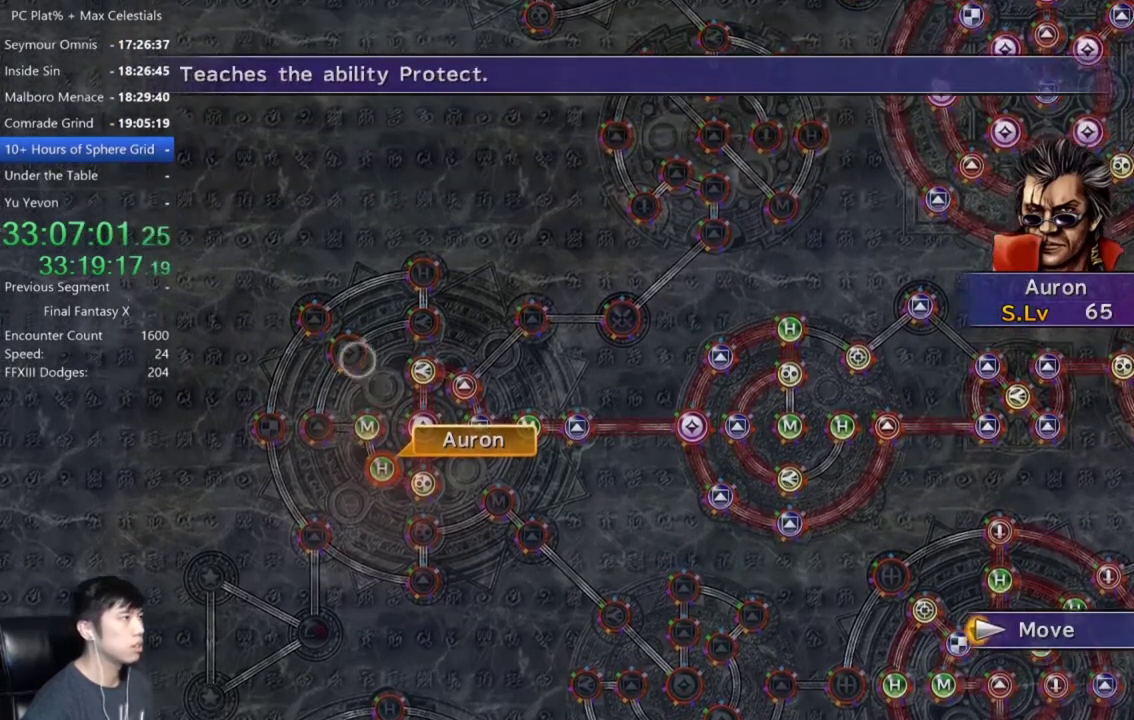
Gameplay with a controller (Xbox layout); each line is a JSON object with the inputs held at the frame after it. "events" lists button and stick changes between this image and that frame as [ms after this image, input, new state], when the widget could be followed in between.
{"buttons": [], "left_stick": "center", "right_stick": "center", "events": [[167, "A", "down"], [267, "A", "up"]]}
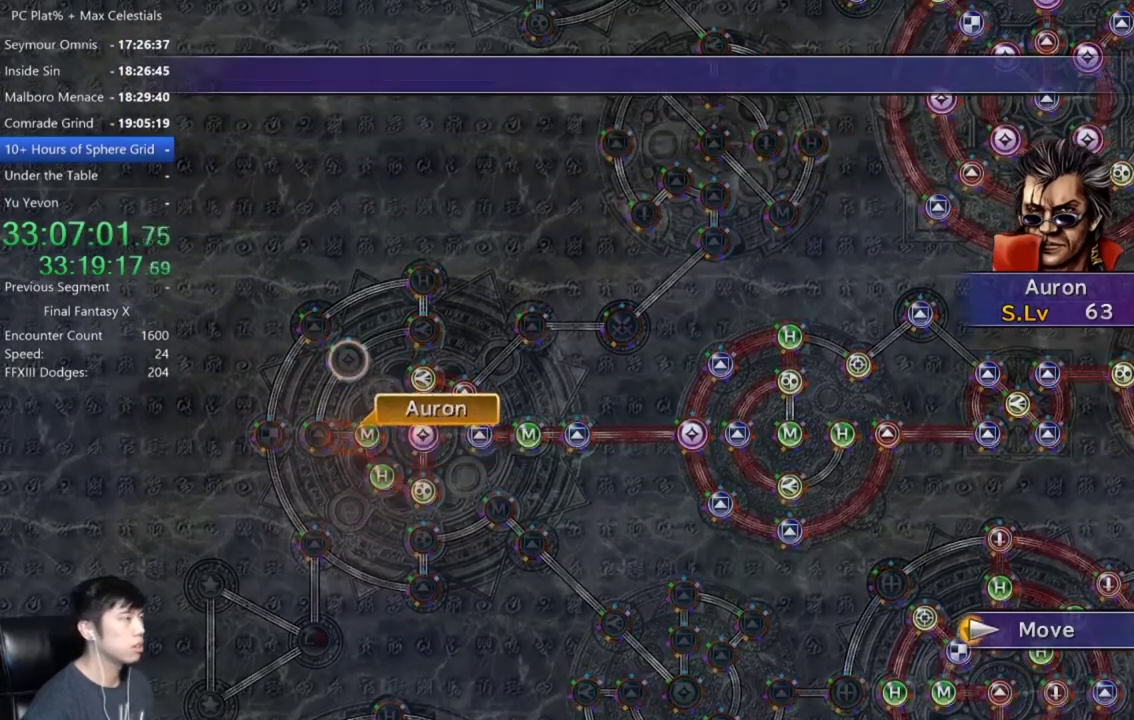
{"buttons": [], "left_stick": "center", "right_stick": "center", "events": []}
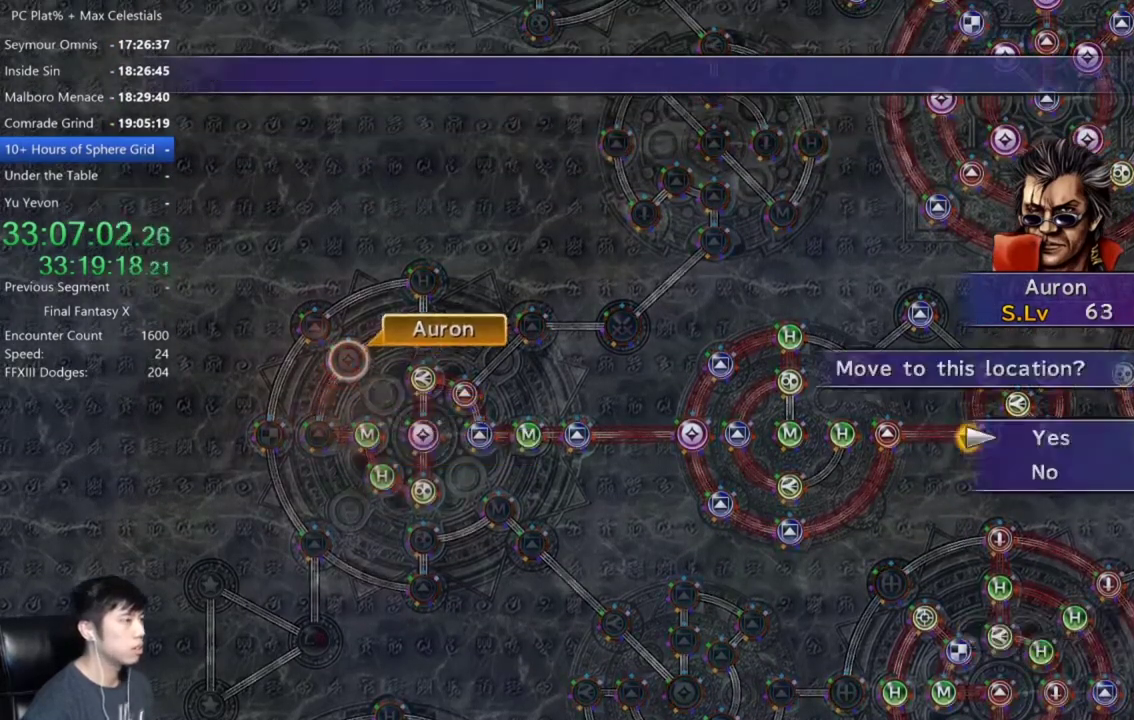
{"buttons": [], "left_stick": "center", "right_stick": "center", "events": [[167, "A", "down"], [301, "A", "up"], [401, "A", "down"], [468, "A", "up"]]}
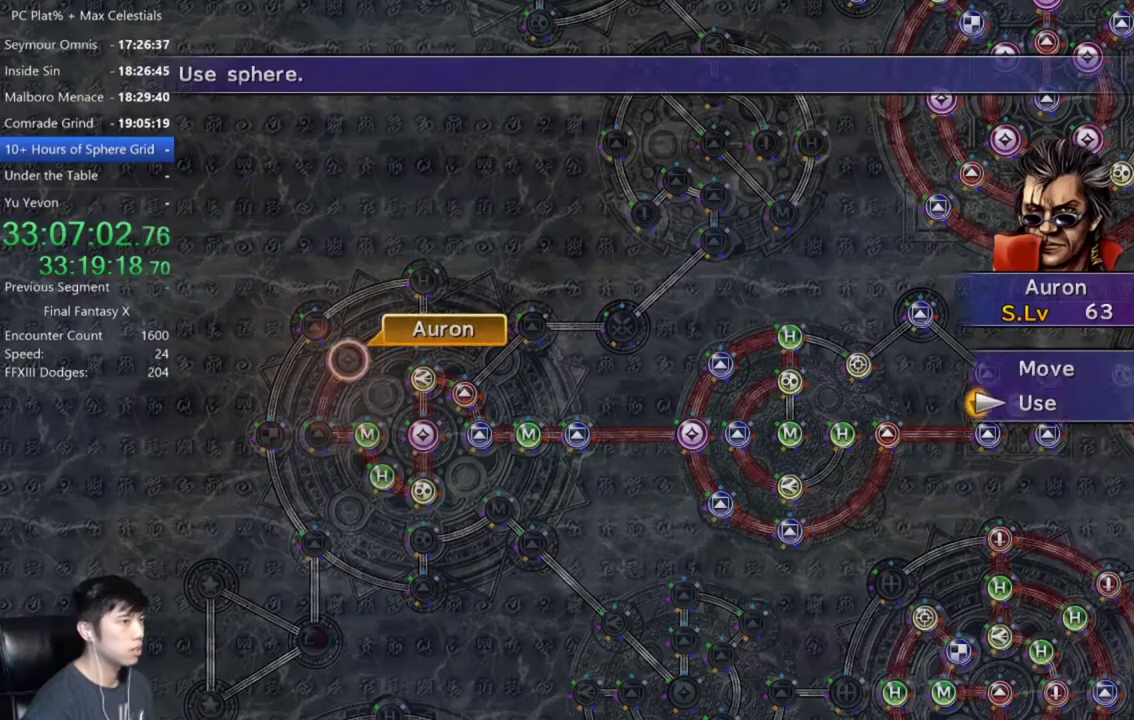
{"buttons": ["R2"], "left_stick": "center", "right_stick": "center", "events": [[33, "DPAD_DOWN", "down"], [100, "A", "down"], [133, "DPAD_DOWN", "up"], [167, "A", "up"], [467, "R2", "down"]]}
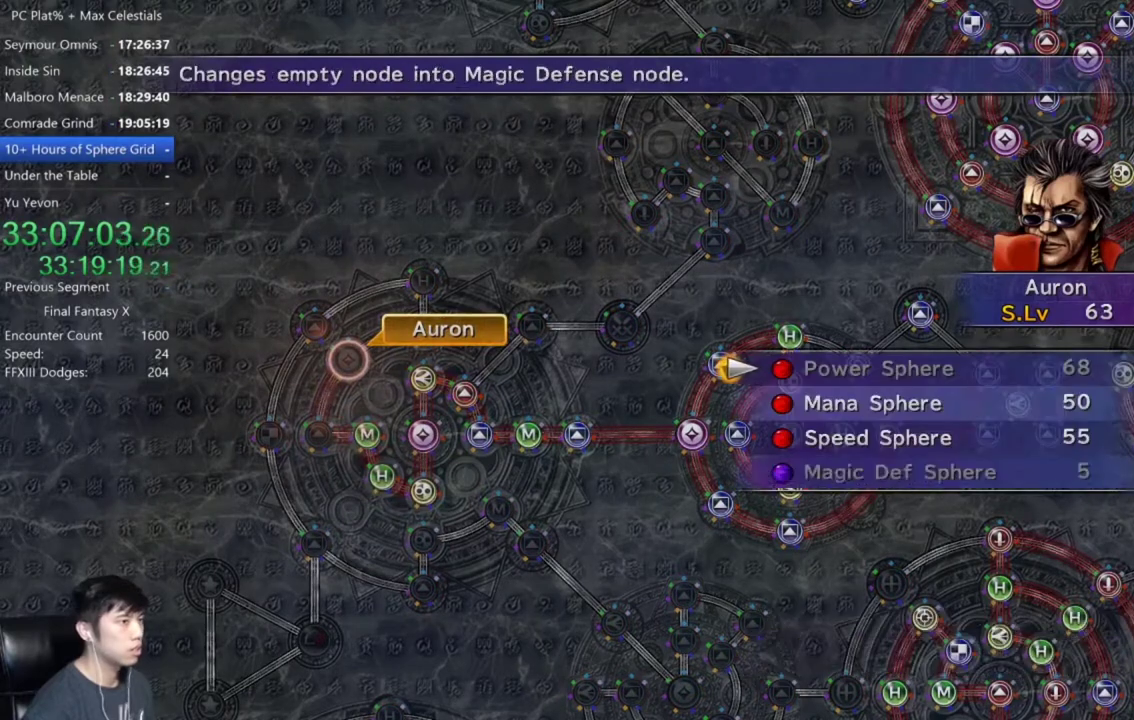
{"buttons": [], "left_stick": "center", "right_stick": "center", "events": [[67, "R2", "up"], [434, "DPAD_UP", "down"], [501, "DPAD_UP", "up"]]}
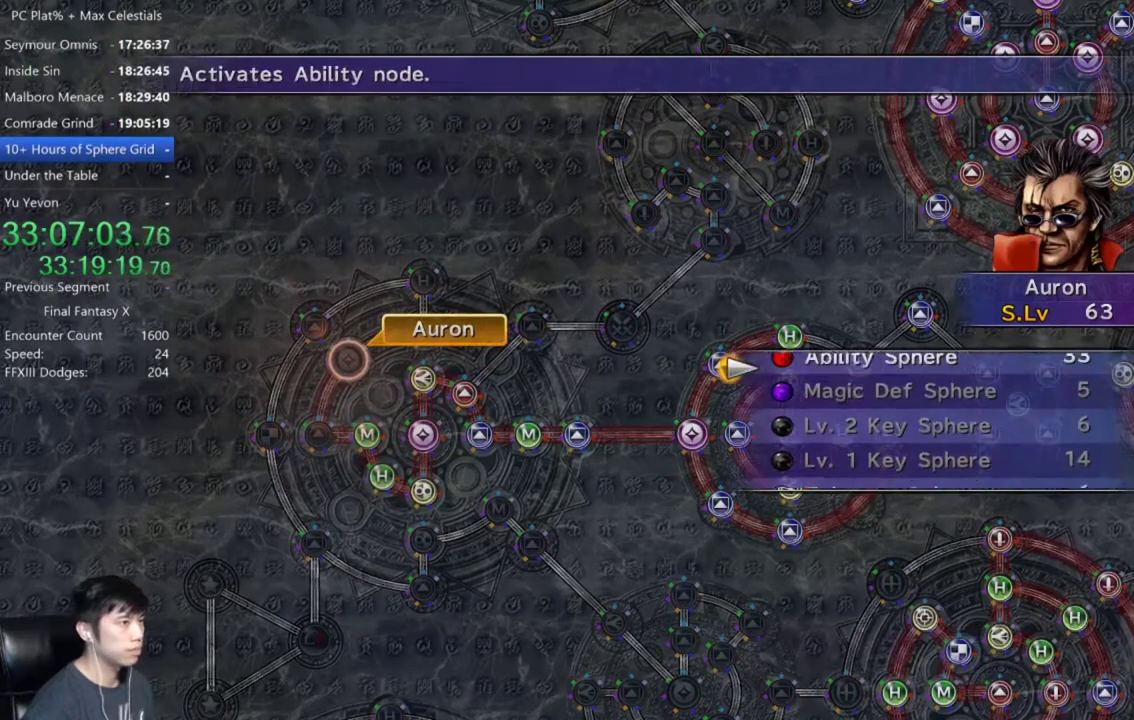
{"buttons": [], "left_stick": "center", "right_stick": "center", "events": [[200, "A", "down"], [267, "A", "up"], [367, "A", "down"], [434, "A", "up"]]}
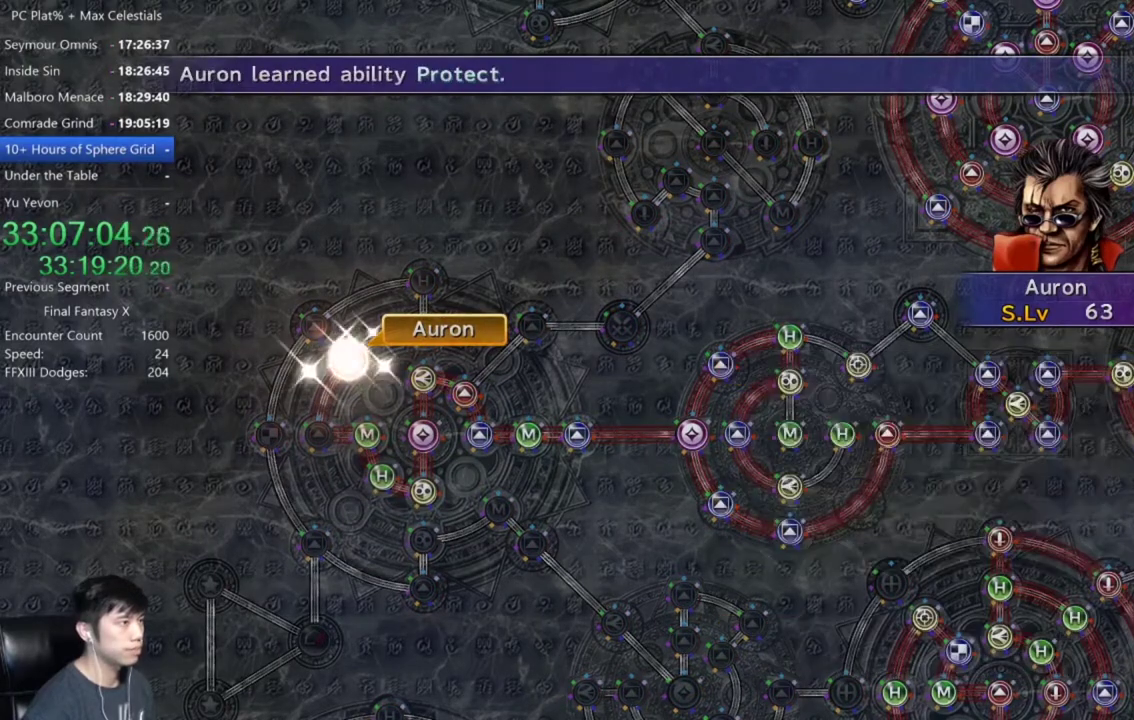
{"buttons": [], "left_stick": "center", "right_stick": "center", "events": []}
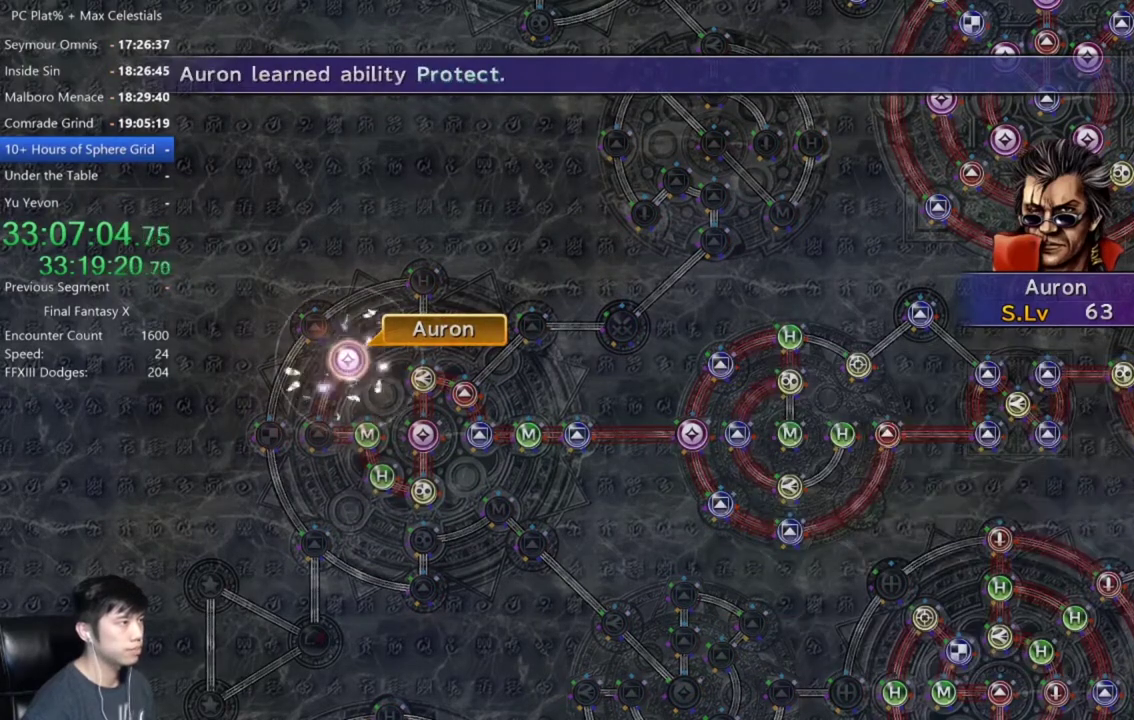
{"buttons": [], "left_stick": "center", "right_stick": "center", "events": []}
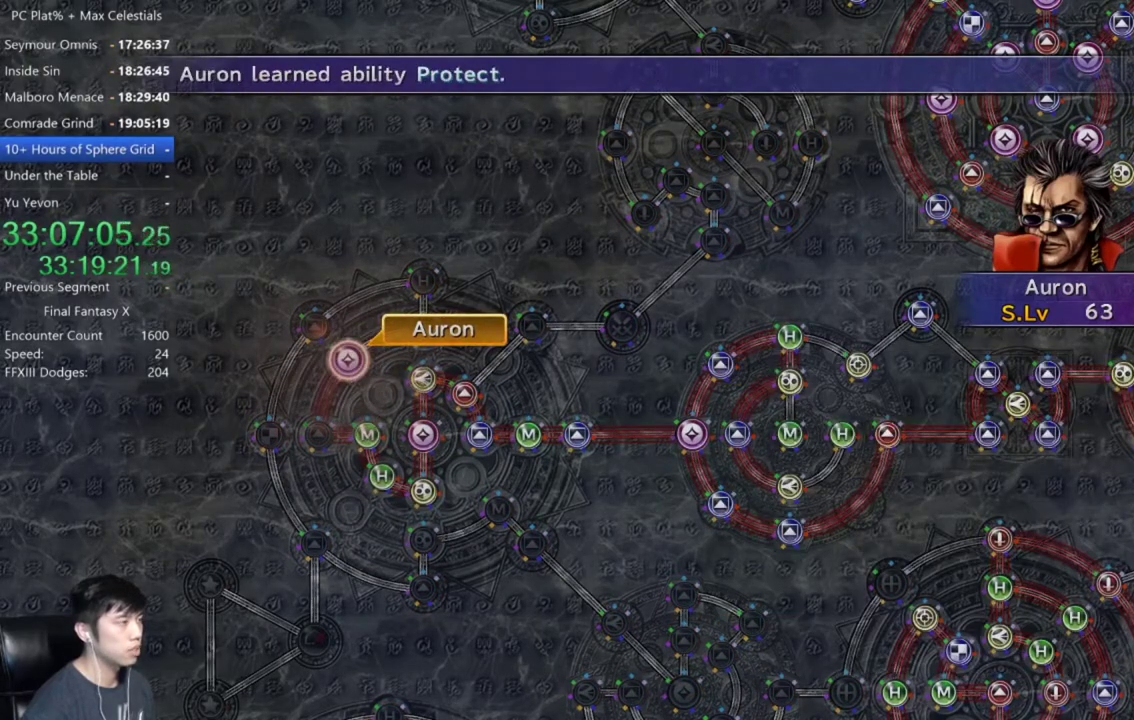
{"buttons": [], "left_stick": "center", "right_stick": "center", "events": [[368, "A", "down"], [434, "A", "up"]]}
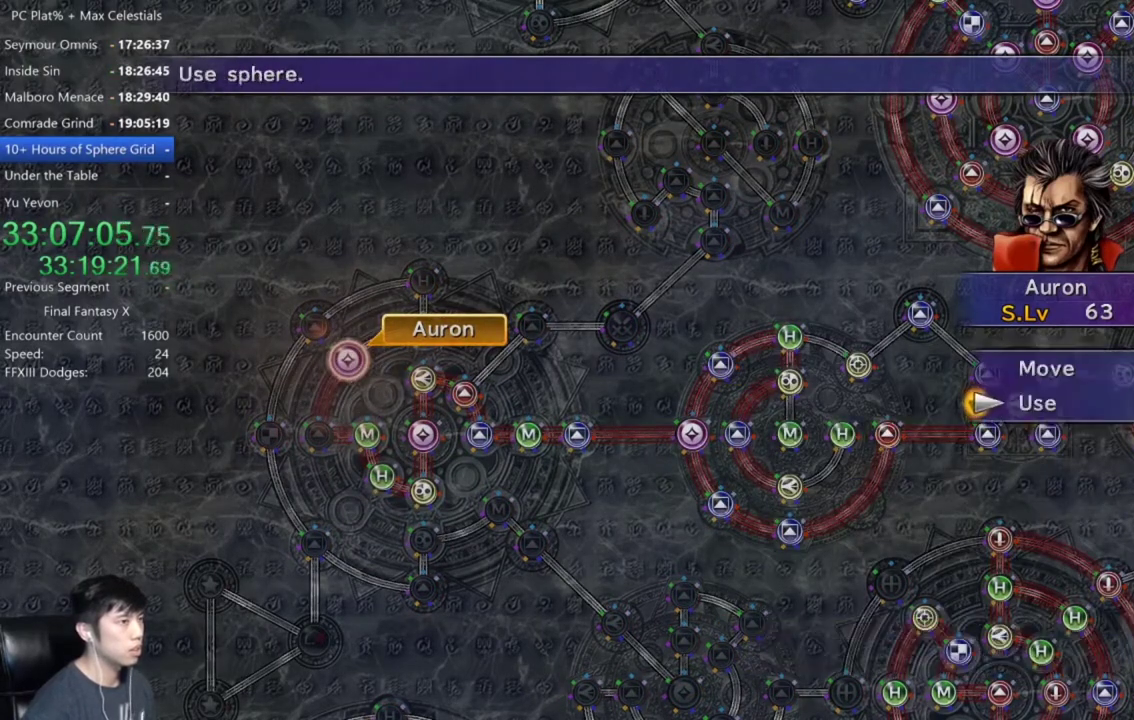
{"buttons": [], "left_stick": "center", "right_stick": "center", "events": [[33, "A", "down"], [100, "A", "up"], [167, "DPAD_UP", "down"], [234, "A", "down"], [234, "DPAD_UP", "up"], [300, "A", "up"]]}
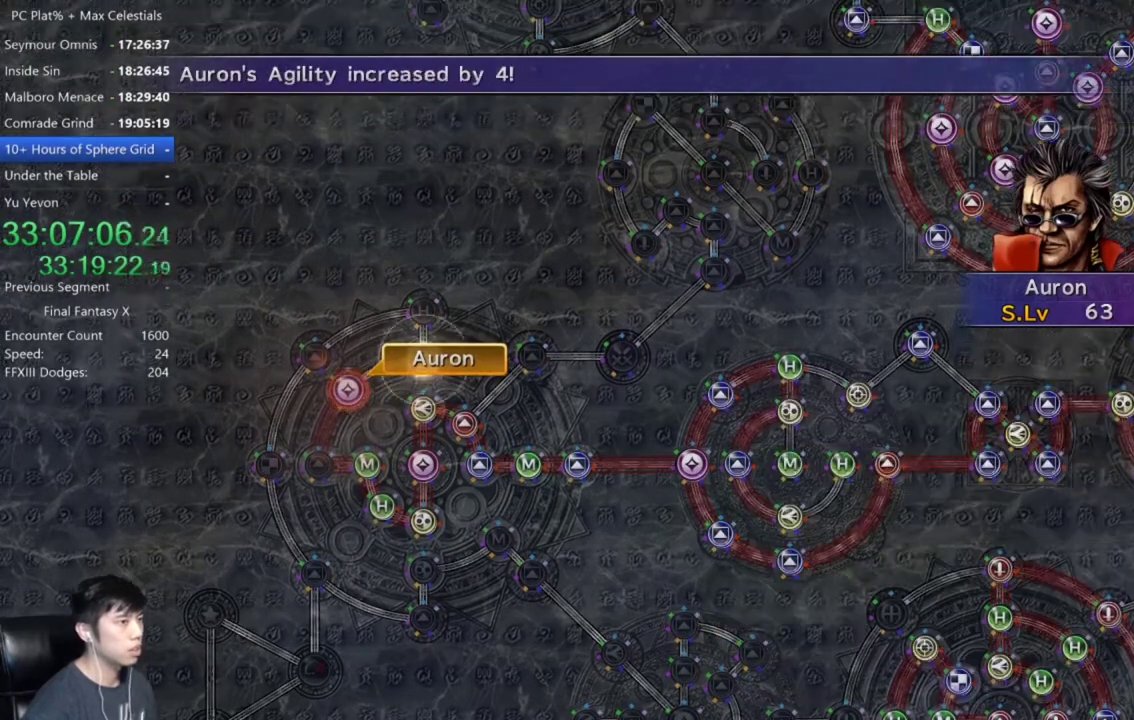
{"buttons": [], "left_stick": "center", "right_stick": "center", "events": [[34, "A", "down"], [101, "A", "up"]]}
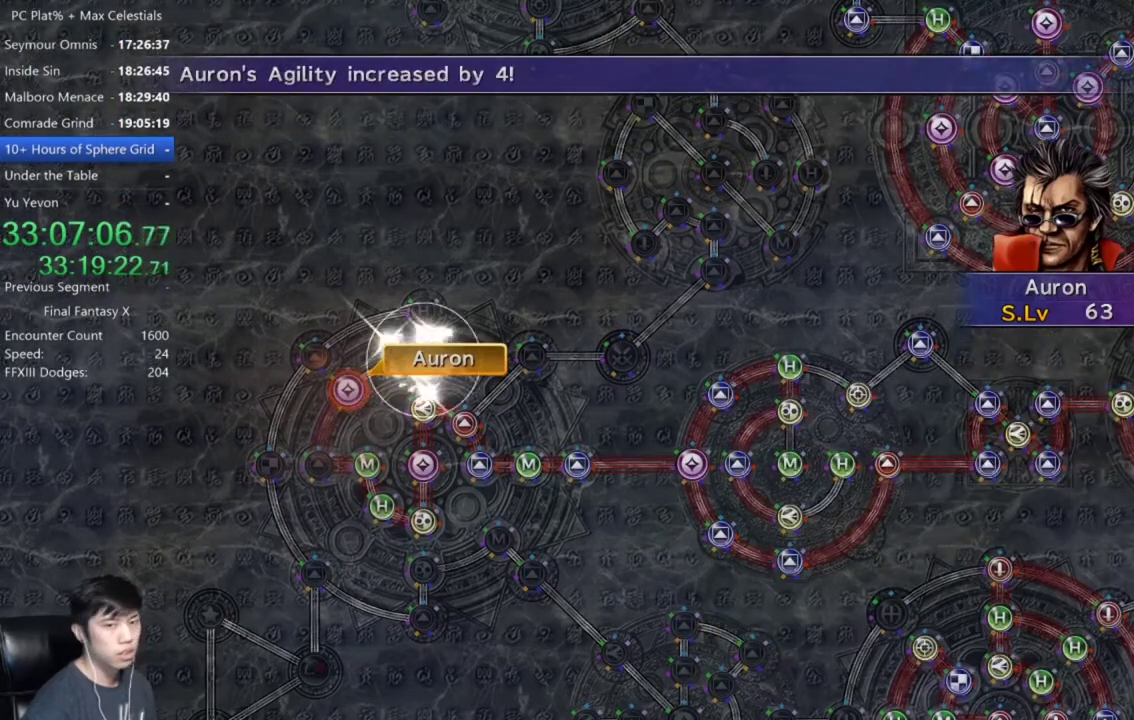
{"buttons": [], "left_stick": "center", "right_stick": "center", "events": [[234, "A", "down"], [334, "A", "up"]]}
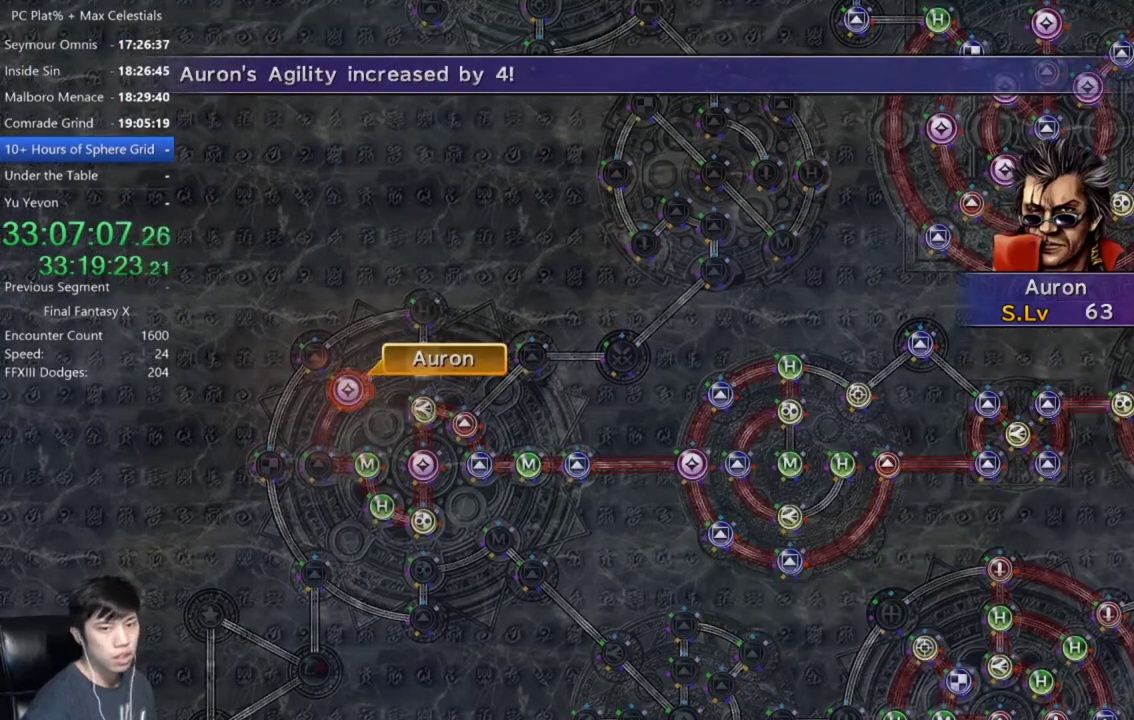
{"buttons": [], "left_stick": "center", "right_stick": "center", "events": [[101, "A", "down"], [234, "A", "up"]]}
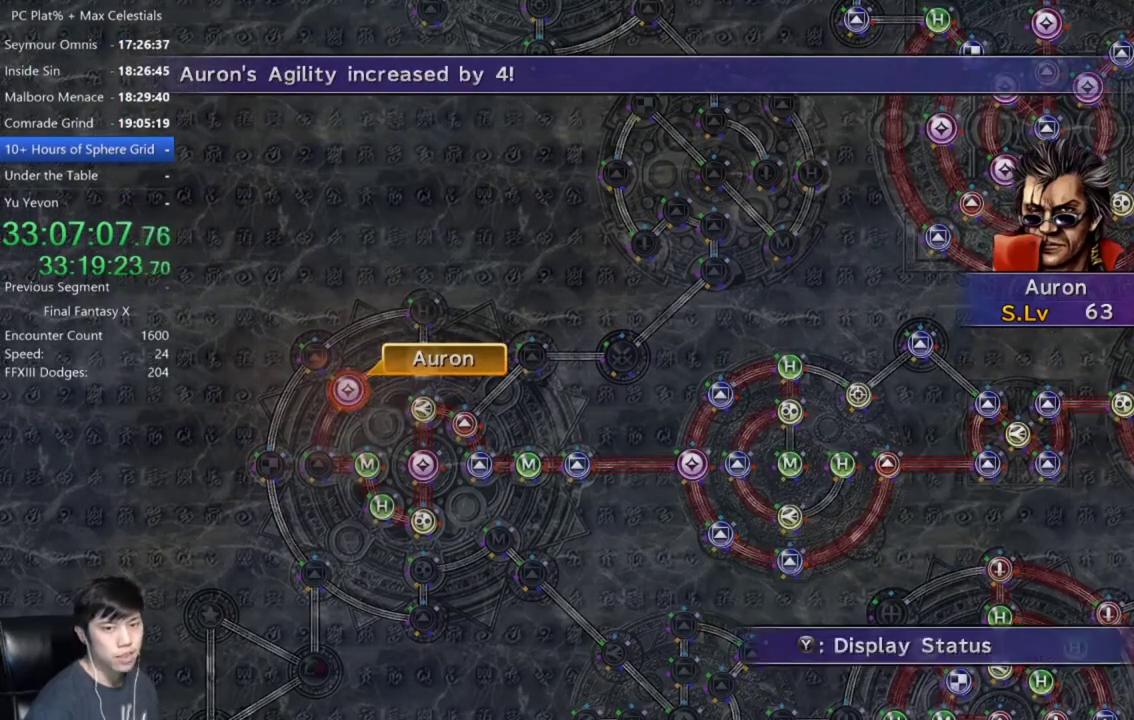
{"buttons": ["DPAD_UP"], "left_stick": "center", "right_stick": "center", "events": [[33, "A", "down"], [100, "A", "up"], [234, "A", "down"], [300, "A", "up"], [434, "DPAD_UP", "down"]]}
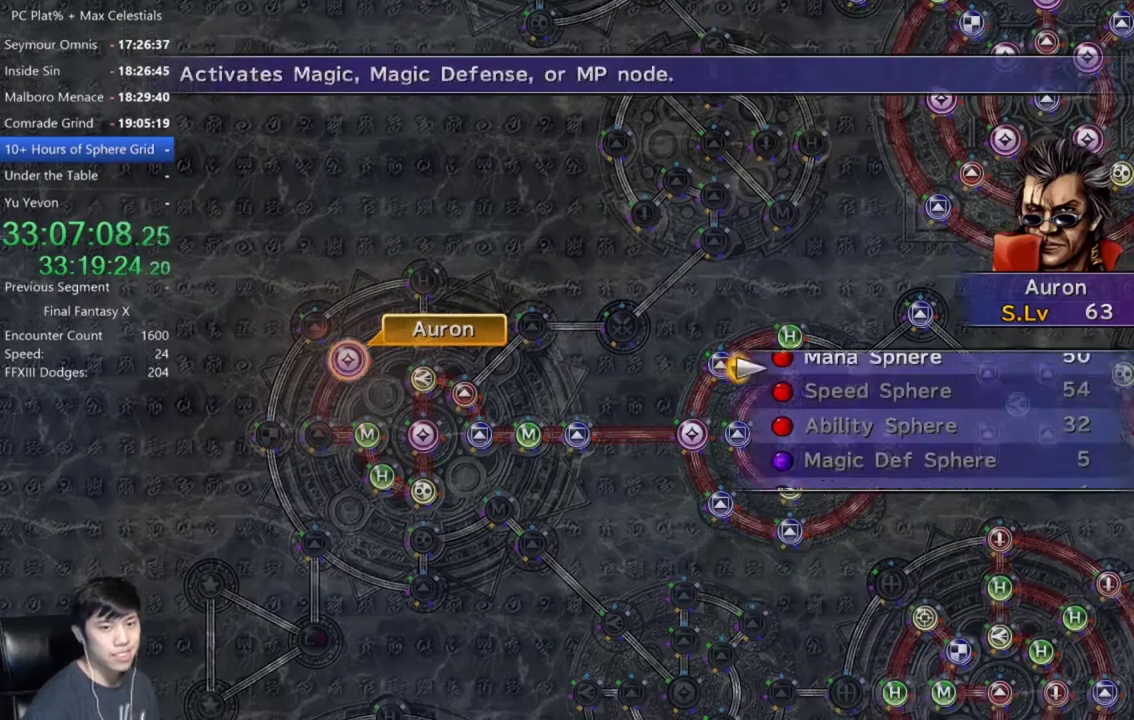
{"buttons": [], "left_stick": "center", "right_stick": "center", "events": [[34, "DPAD_UP", "up"], [301, "A", "down"], [368, "A", "up"]]}
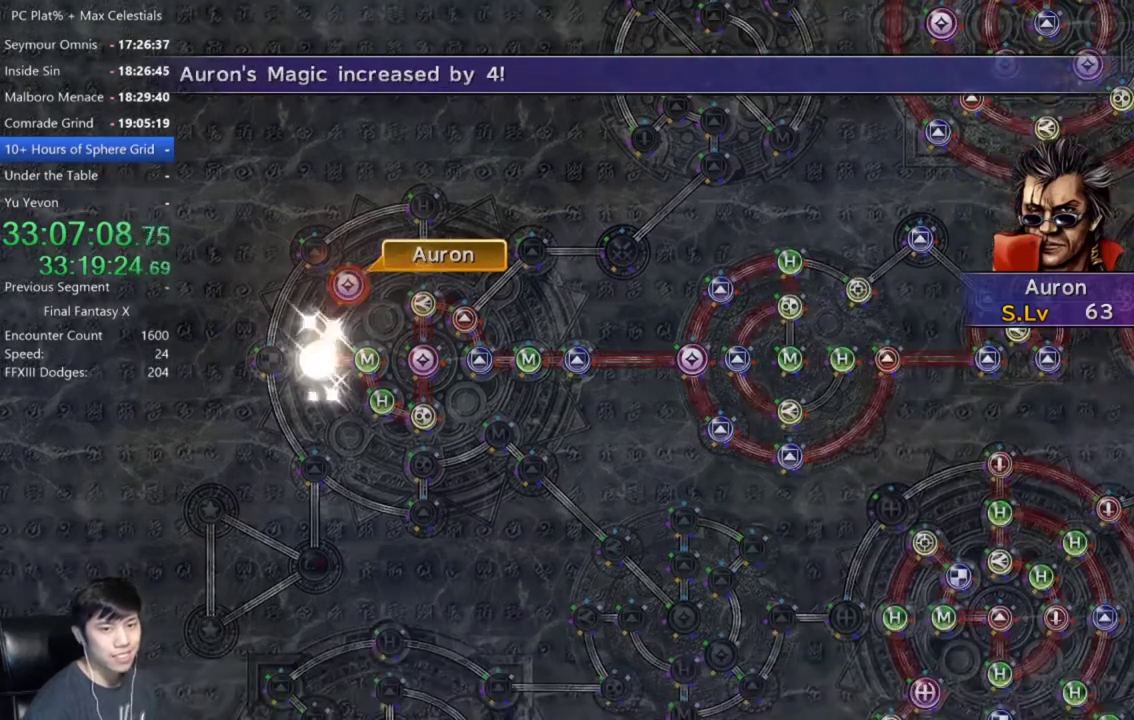
{"buttons": ["A"], "left_stick": "center", "right_stick": "center", "events": [[400, "A", "down"]]}
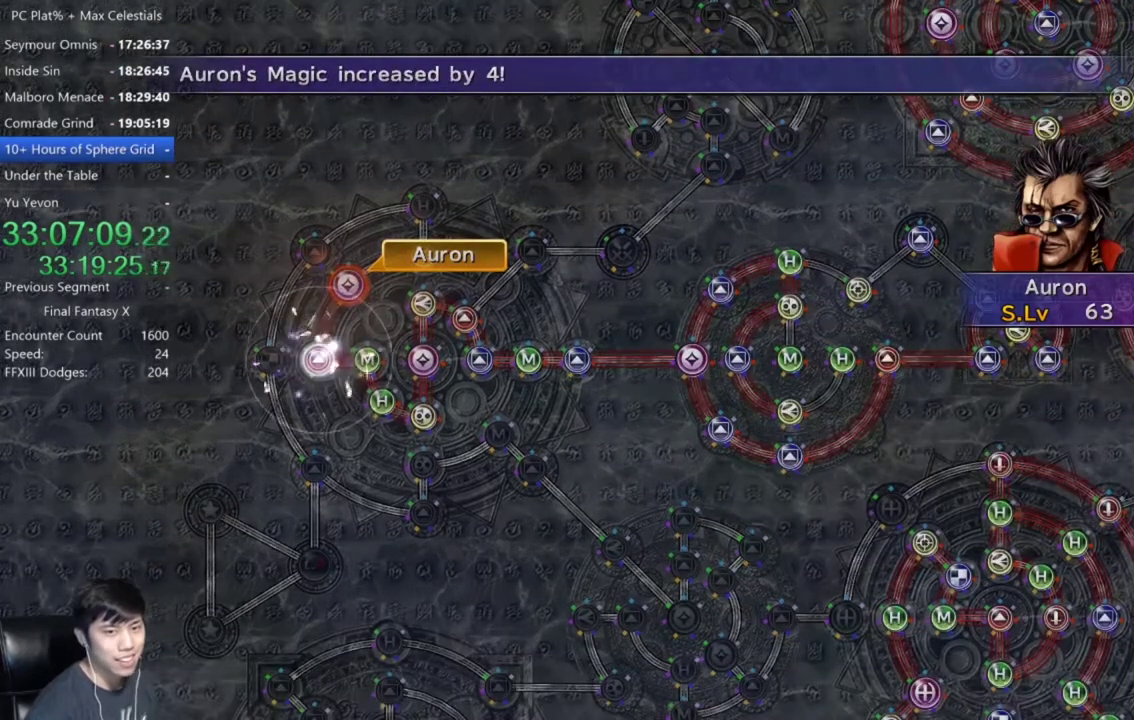
{"buttons": [], "left_stick": "center", "right_stick": "center", "events": [[33, "A", "up"], [134, "A", "down"], [200, "A", "up"], [300, "A", "down"], [400, "A", "up"]]}
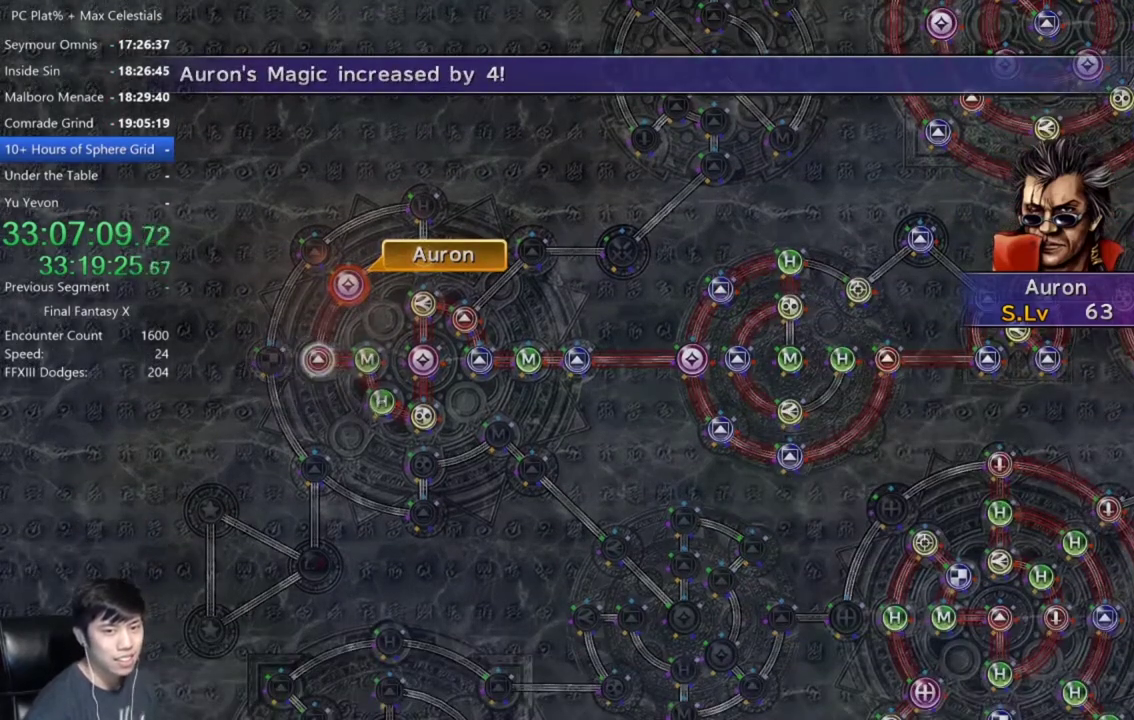
{"buttons": [], "left_stick": "center", "right_stick": "center", "events": [[333, "A", "down"], [433, "A", "up"]]}
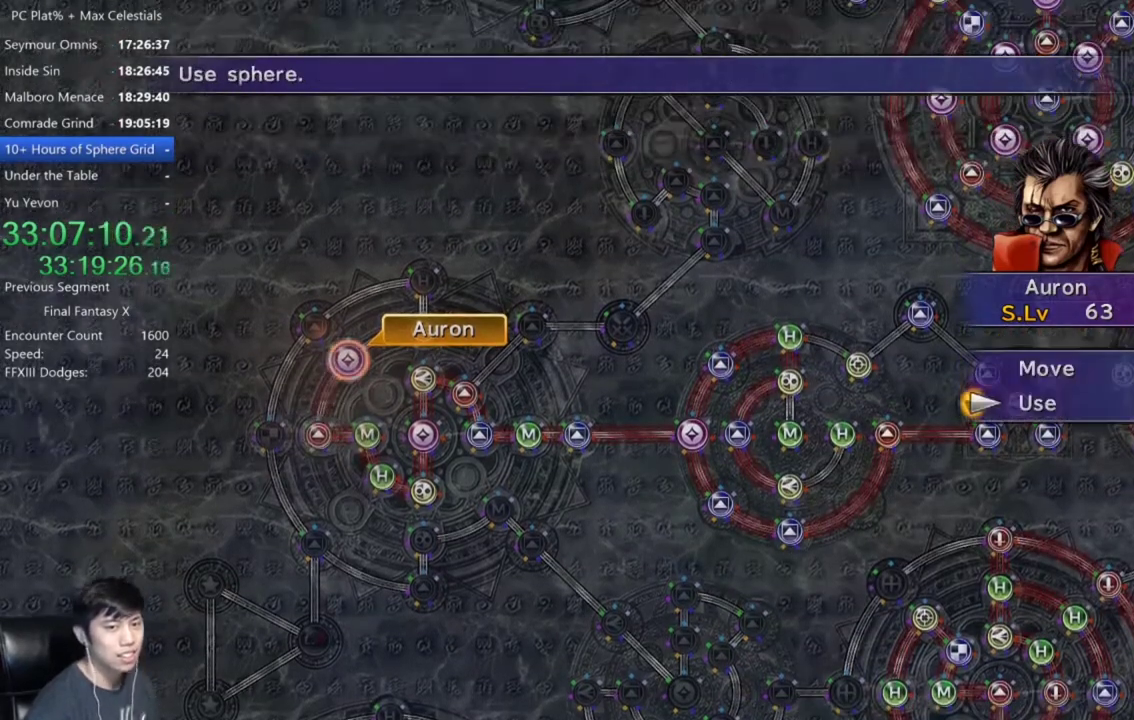
{"buttons": [], "left_stick": "up-left", "right_stick": "center", "events": [[134, "DPAD_UP", "down"], [200, "DPAD_UP", "up"], [234, "A", "down"], [300, "A", "up"], [434, "left_stick", "up-left"]]}
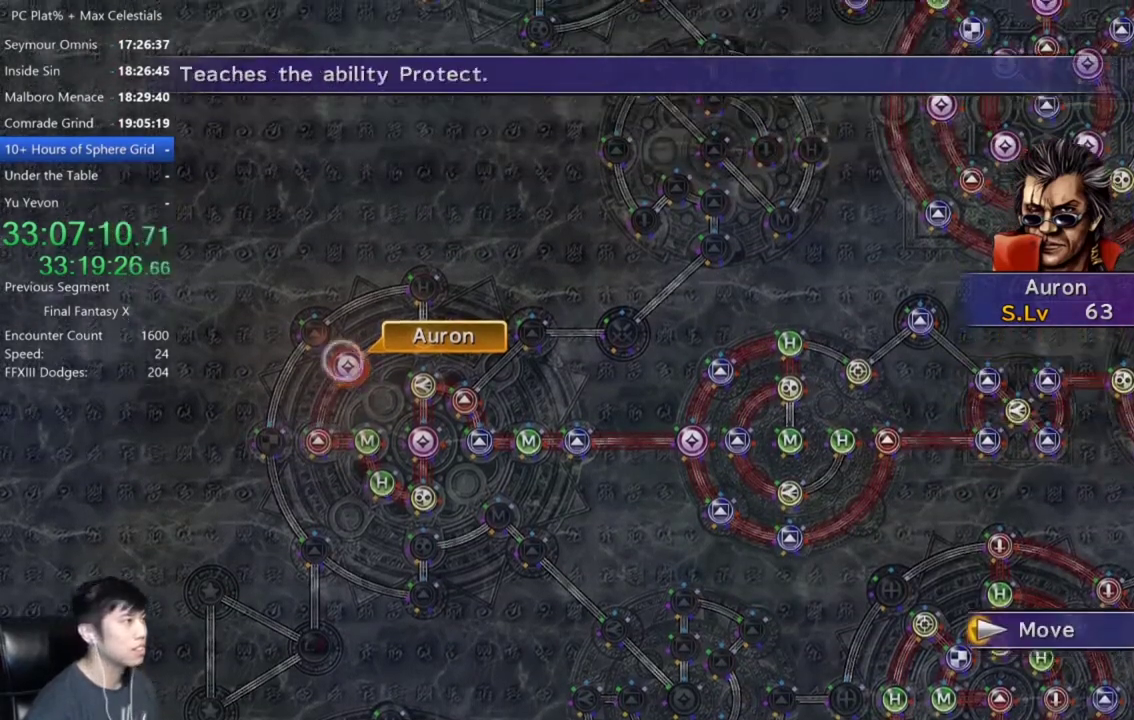
{"buttons": [], "left_stick": "center", "right_stick": "center", "events": [[100, "left_stick", "center"], [300, "A", "down"], [367, "A", "up"]]}
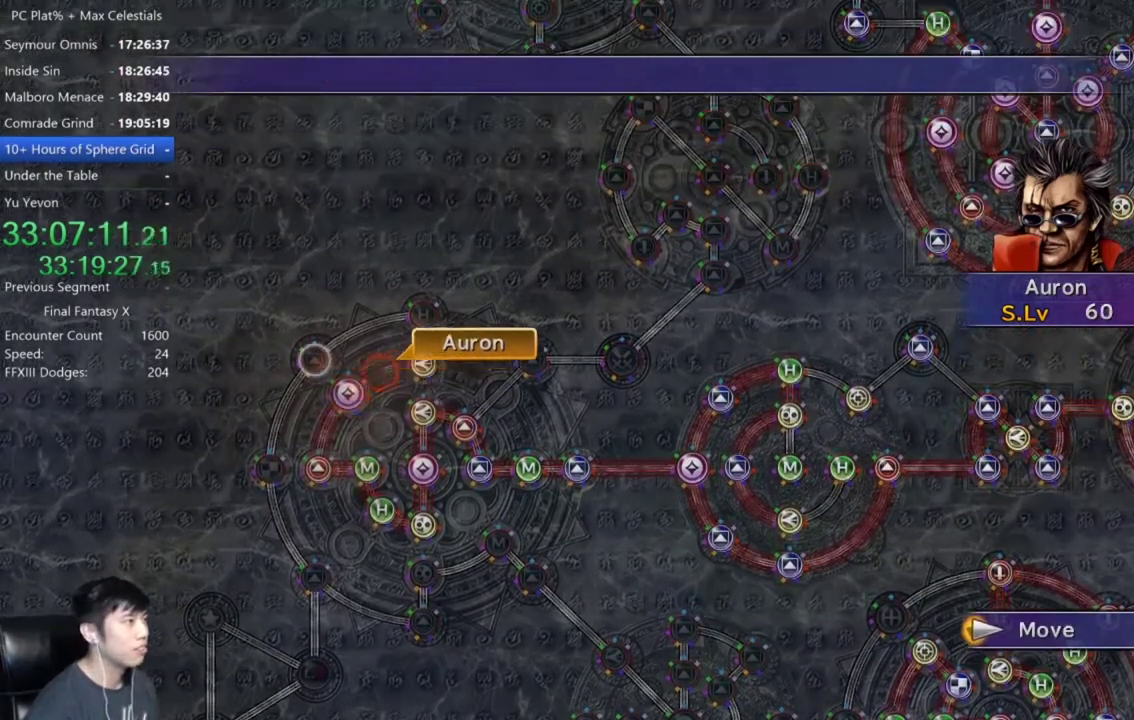
{"buttons": [], "left_stick": "center", "right_stick": "center", "events": []}
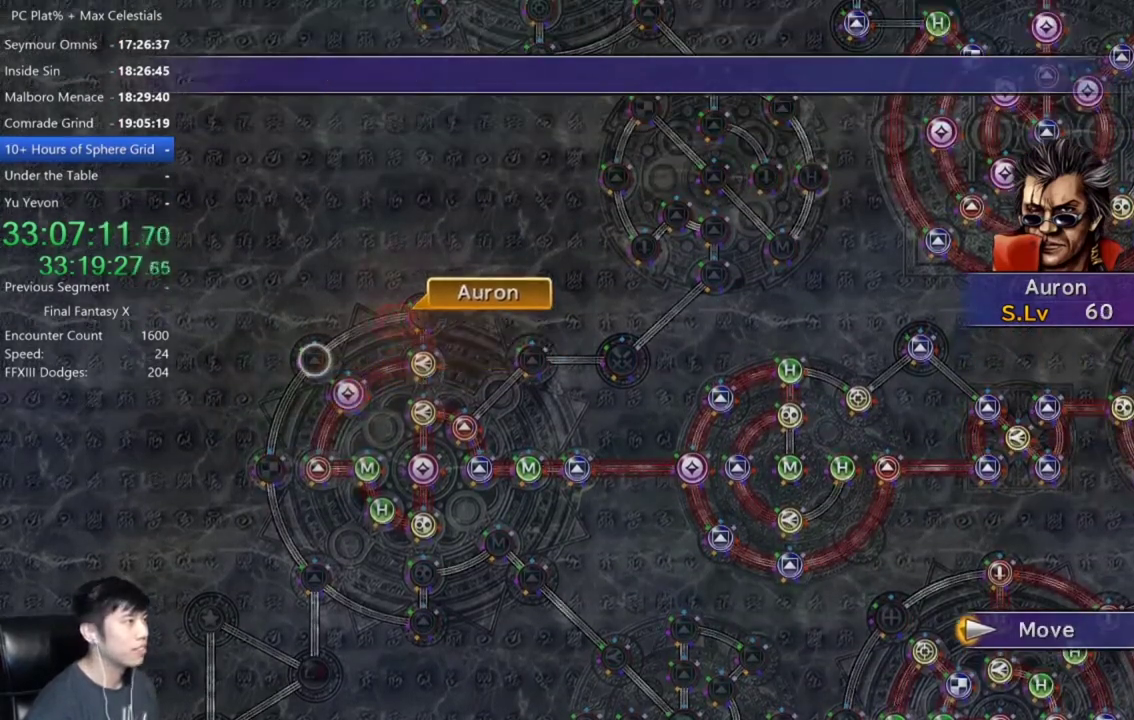
{"buttons": ["A"], "left_stick": "center", "right_stick": "center", "events": [[500, "A", "down"]]}
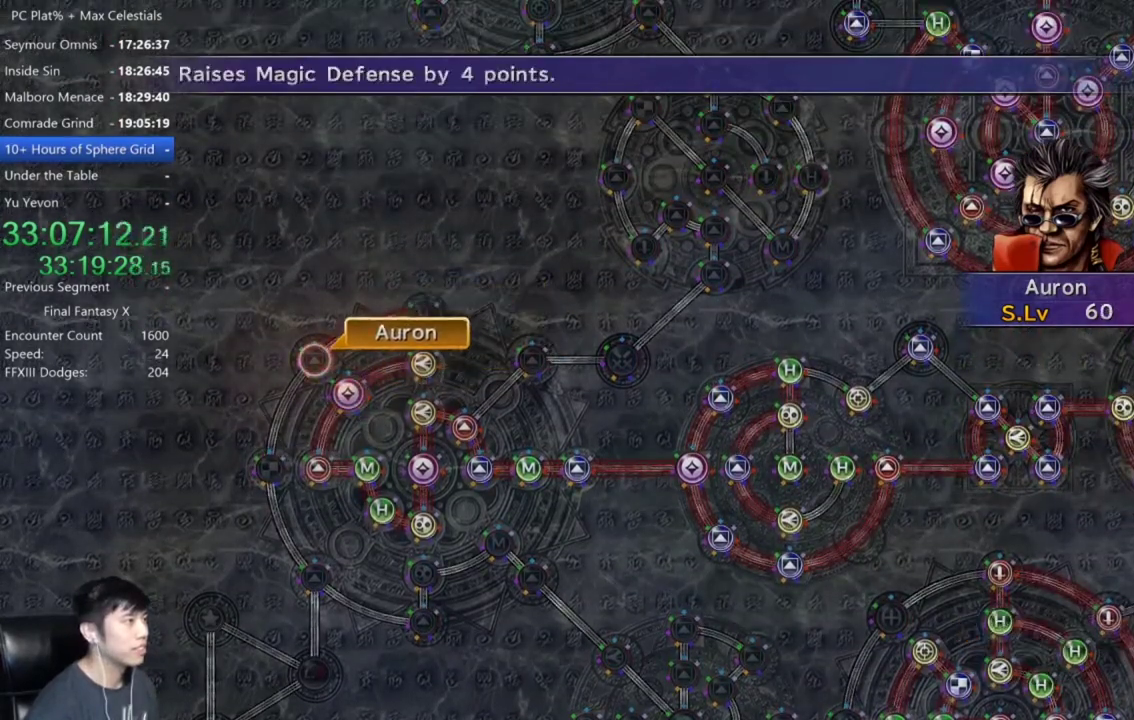
{"buttons": [], "left_stick": "center", "right_stick": "center", "events": [[67, "A", "up"], [167, "A", "down"], [234, "A", "up"], [267, "DPAD_DOWN", "down"], [334, "A", "down"], [367, "DPAD_DOWN", "up"], [401, "A", "up"]]}
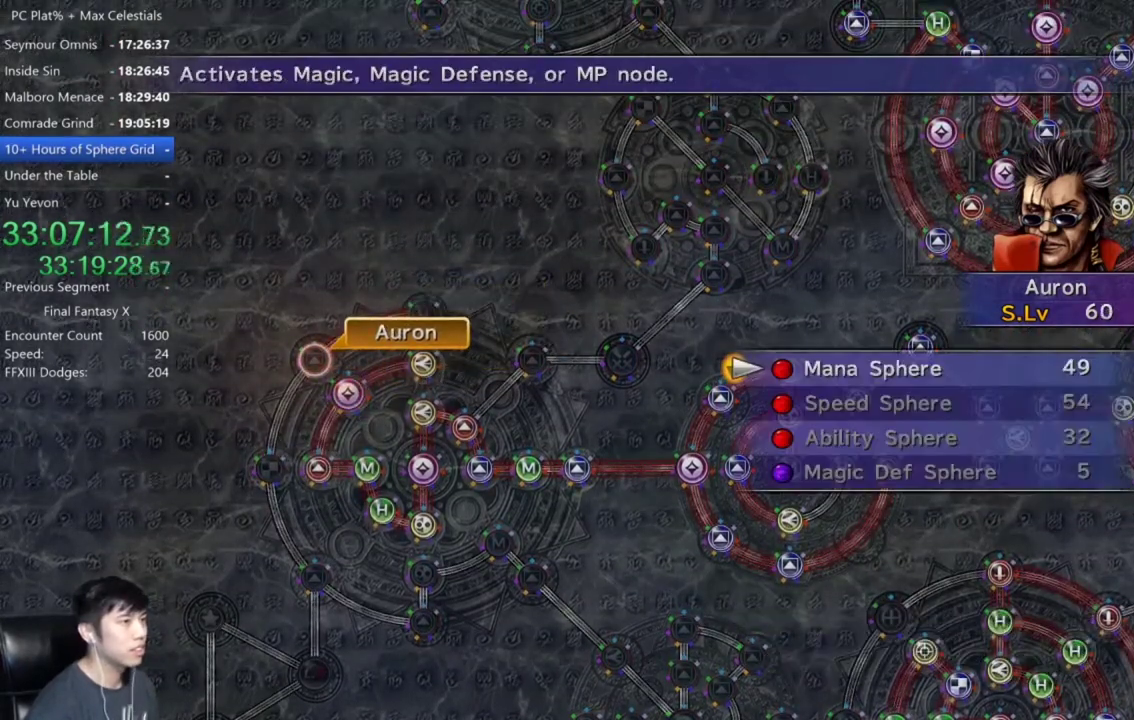
{"buttons": [], "left_stick": "center", "right_stick": "center", "events": [[333, "L2", "down"], [467, "L2", "up"]]}
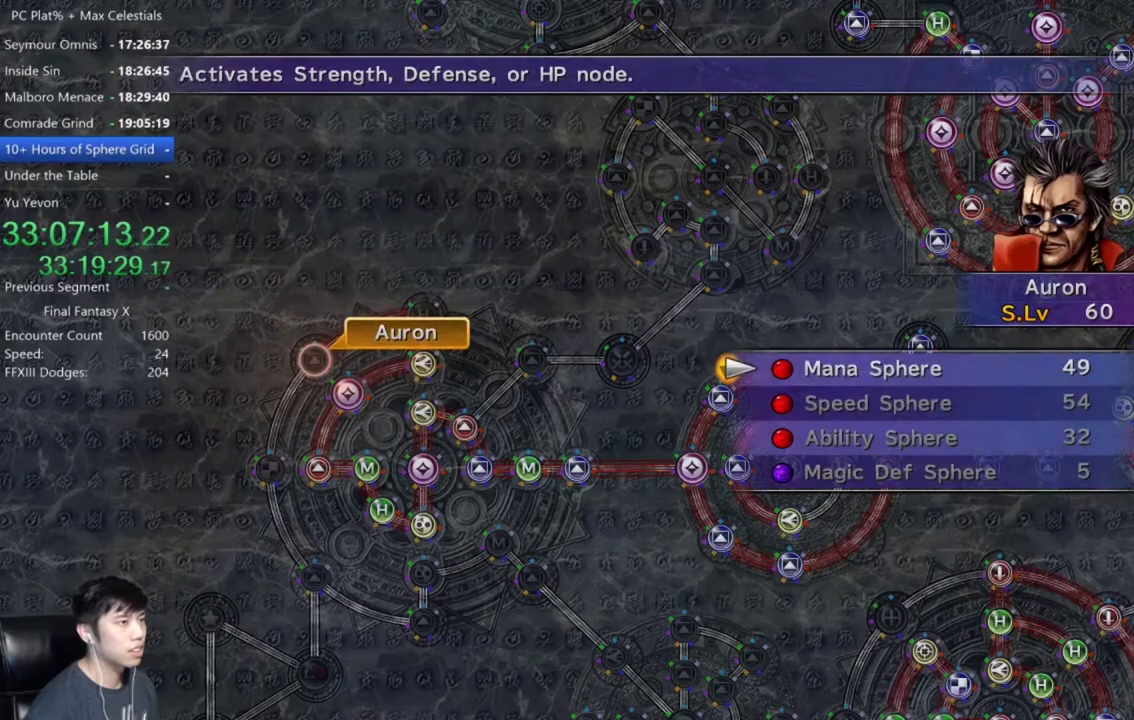
{"buttons": [], "left_stick": "center", "right_stick": "center", "events": [[234, "DPAD_DOWN", "down"], [334, "DPAD_DOWN", "up"], [434, "A", "down"], [501, "A", "up"]]}
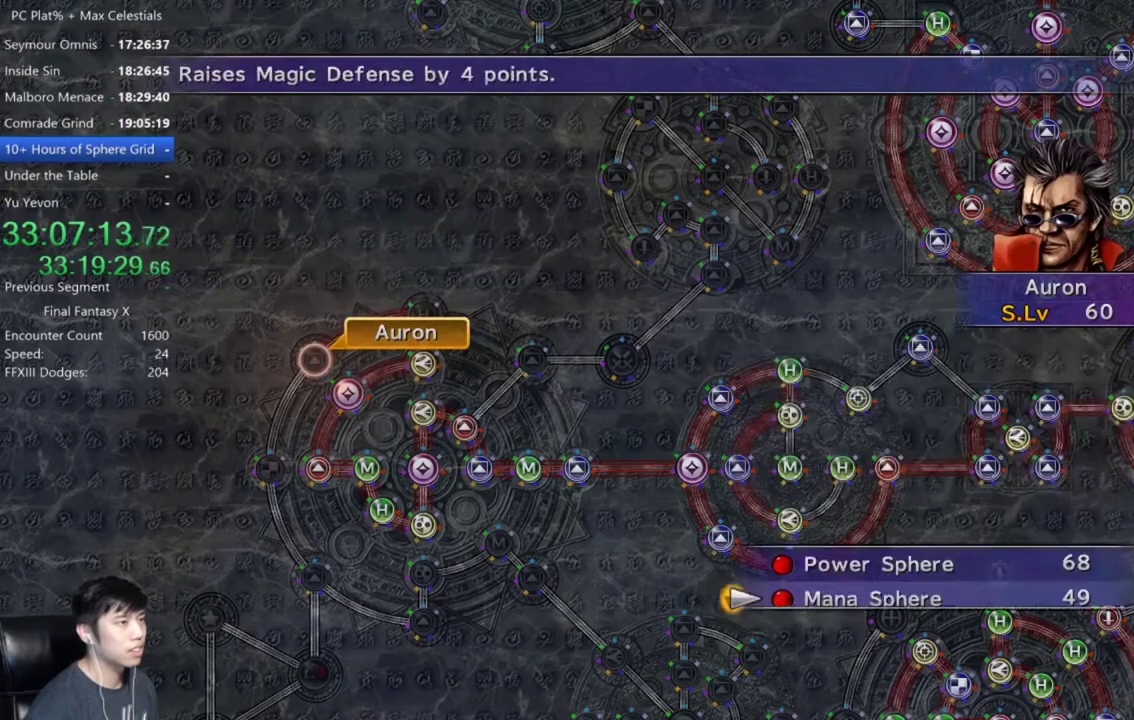
{"buttons": [], "left_stick": "center", "right_stick": "center", "events": [[267, "A", "down"], [333, "A", "up"]]}
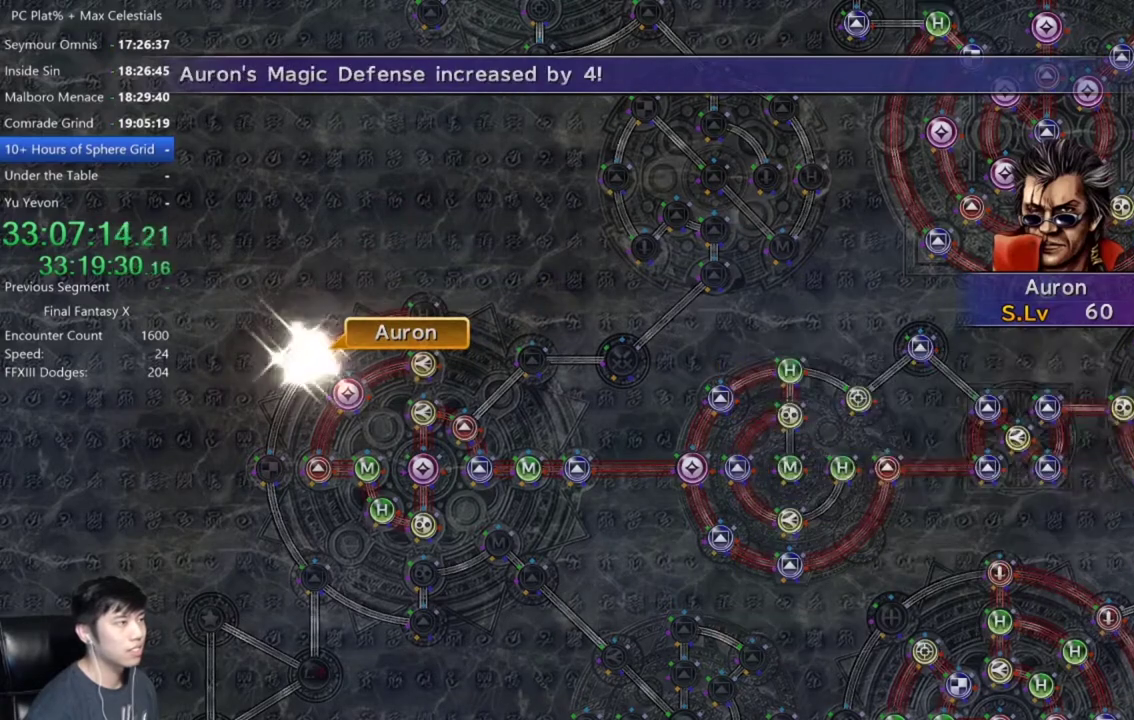
{"buttons": ["A"], "left_stick": "center", "right_stick": "center", "events": [[434, "A", "down"]]}
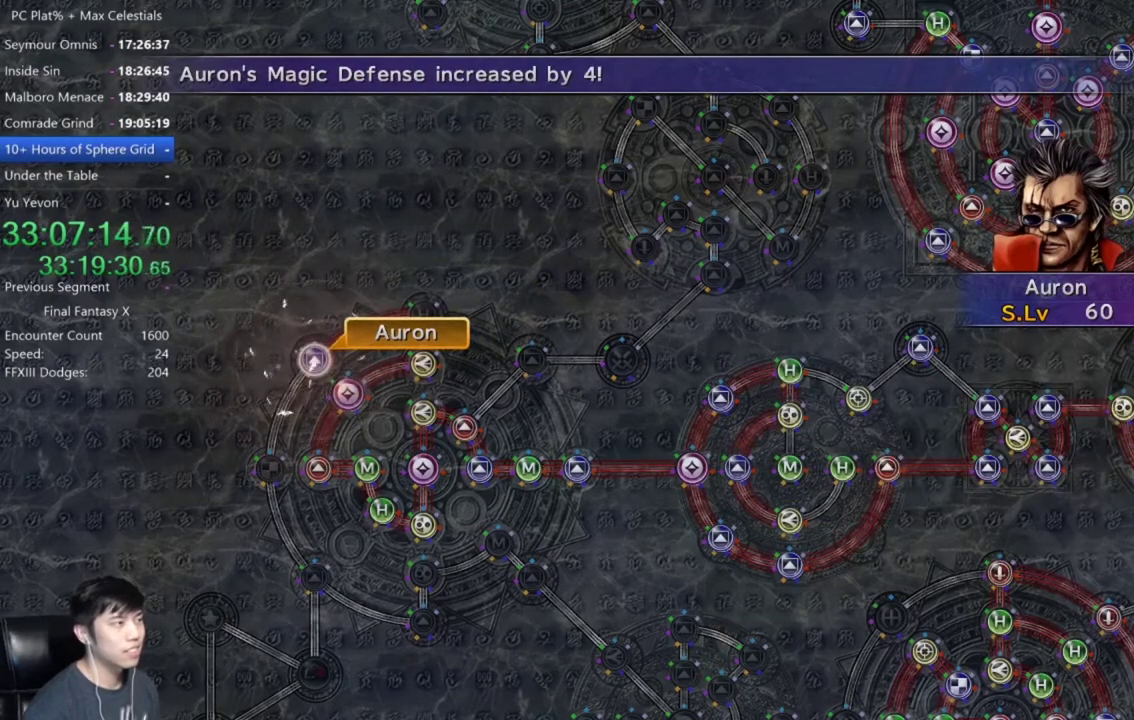
{"buttons": ["A"], "left_stick": "center", "right_stick": "center", "events": [[33, "A", "up"], [133, "A", "down"], [233, "A", "up"], [300, "A", "down"], [367, "A", "up"], [467, "A", "down"]]}